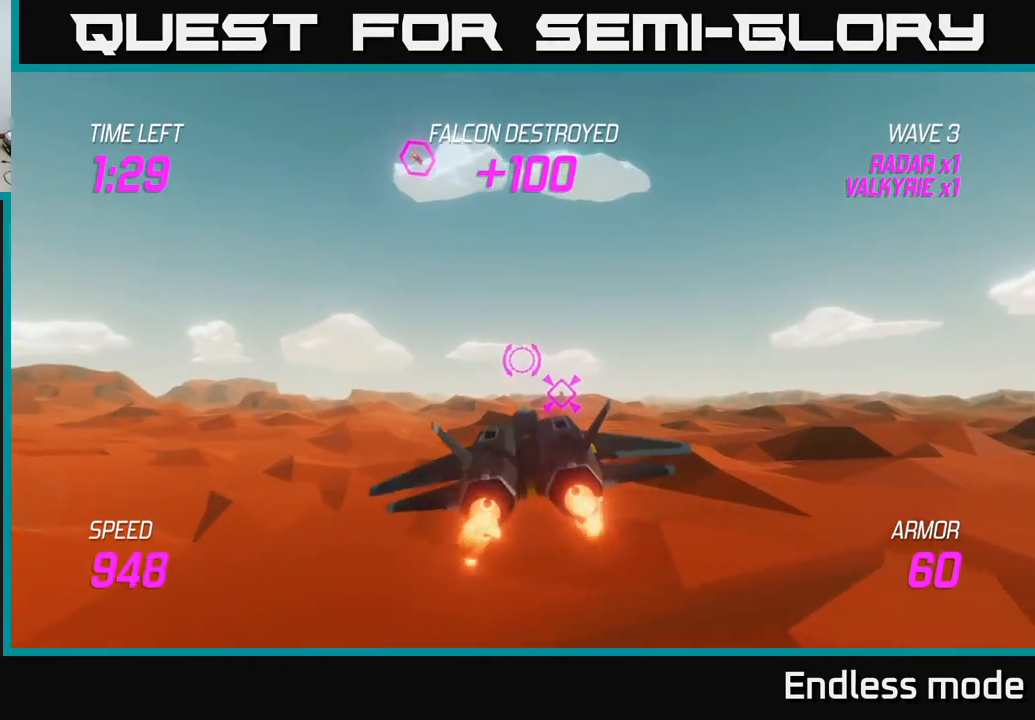
Gameplay with a controller (Xbox layout); each line is a JSON object with the inputs held at the frame after it. "events" lists button and stick changes between this image and that frame as [ms after this image, input, new state], when the widget could be followed in between. Not read: right_stick.
{"buttons": ["L2"], "left_stick": "right", "events": [[17, "left_stick", "up-left"], [83, "L2", "up"], [183, "left_stick", "up"], [500, "L2", "down"], [500, "left_stick", "right"]]}
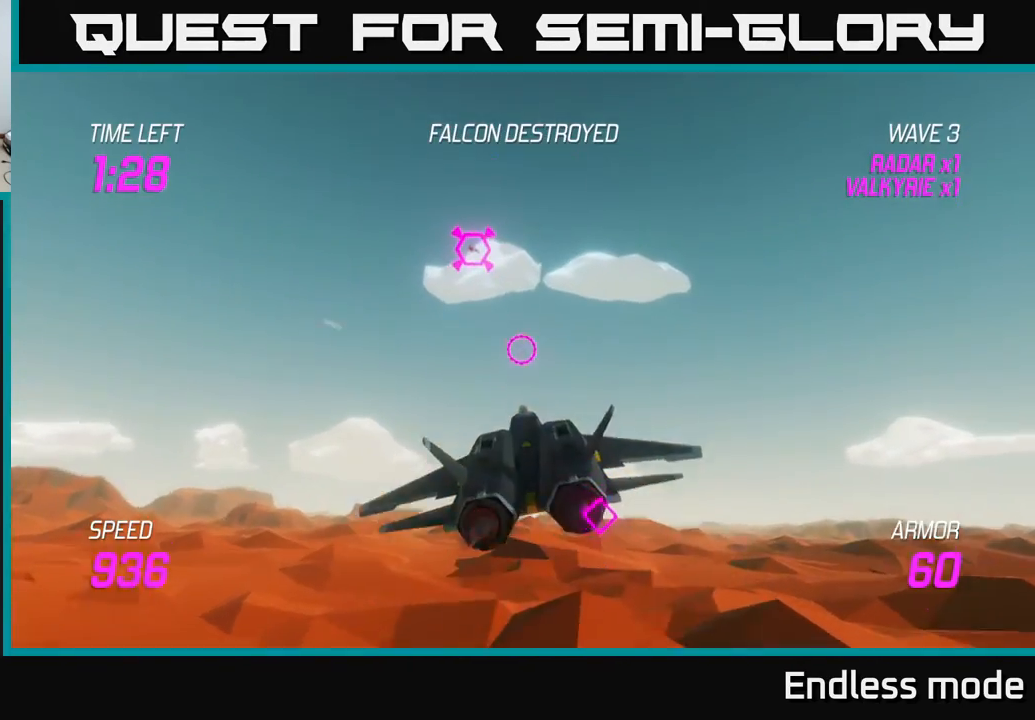
{"buttons": [], "left_stick": "up-right", "events": [[33, "R2", "down"], [50, "left_stick", "center"], [100, "R2", "up"], [183, "L2", "up"], [217, "R2", "down"], [233, "left_stick", "right"], [317, "R2", "up"], [350, "left_stick", "up-right"], [400, "R2", "down"], [483, "R2", "up"]]}
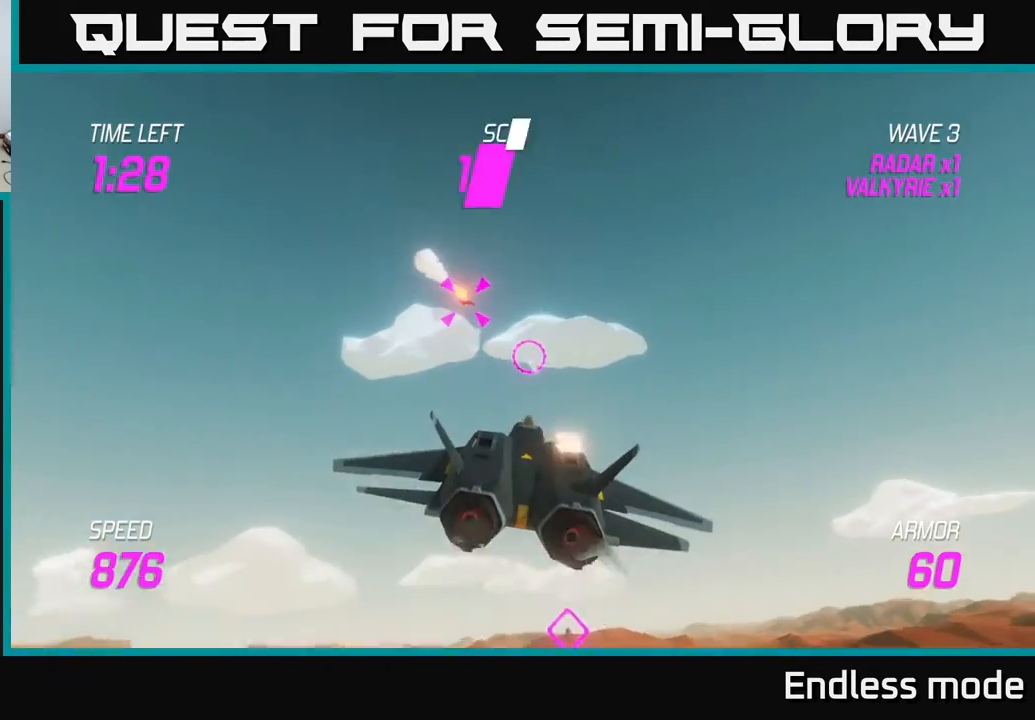
{"buttons": [], "left_stick": "down-left", "events": [[50, "left_stick", "center"], [83, "R2", "down"], [200, "R2", "up"], [283, "R2", "down"], [300, "left_stick", "down"], [400, "R2", "up"], [483, "left_stick", "down-left"]]}
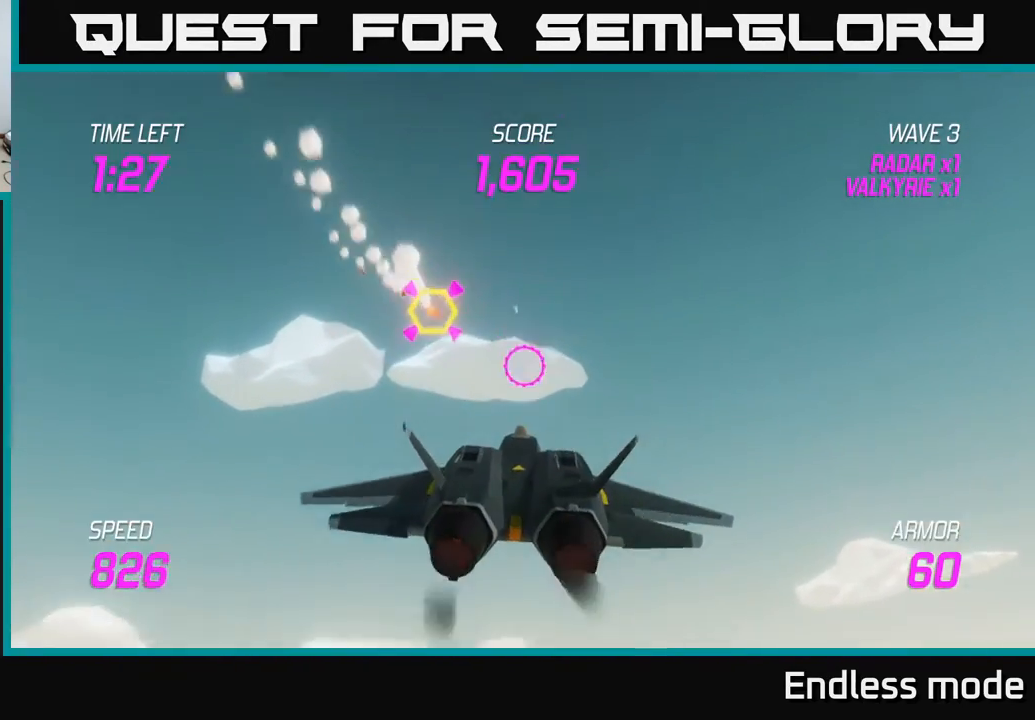
{"buttons": ["L2"], "left_stick": "center", "events": [[117, "L2", "down"], [267, "left_stick", "center"]]}
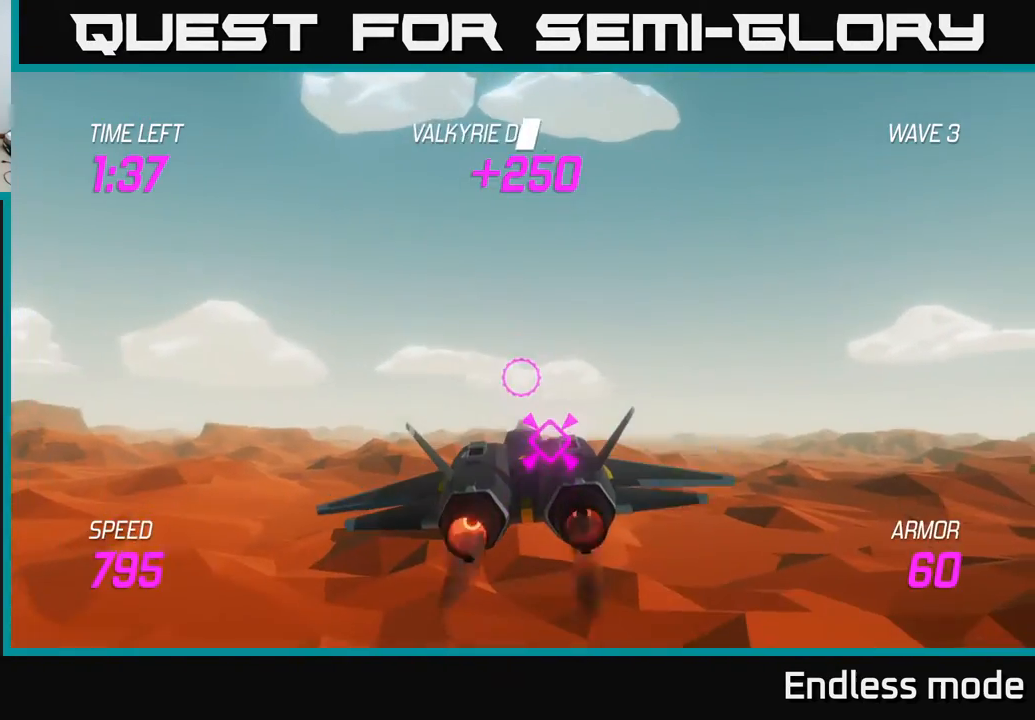
{"buttons": ["L2"], "left_stick": "down-right", "events": [[400, "left_stick", "down-right"]]}
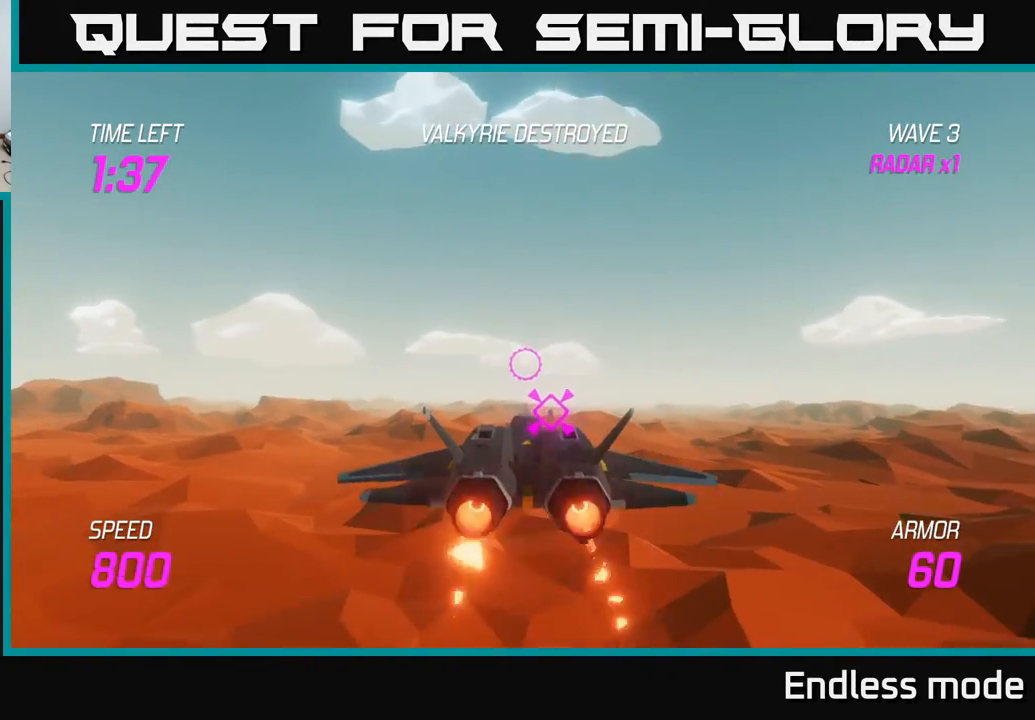
{"buttons": ["L2"], "left_stick": "center", "events": [[33, "left_stick", "center"]]}
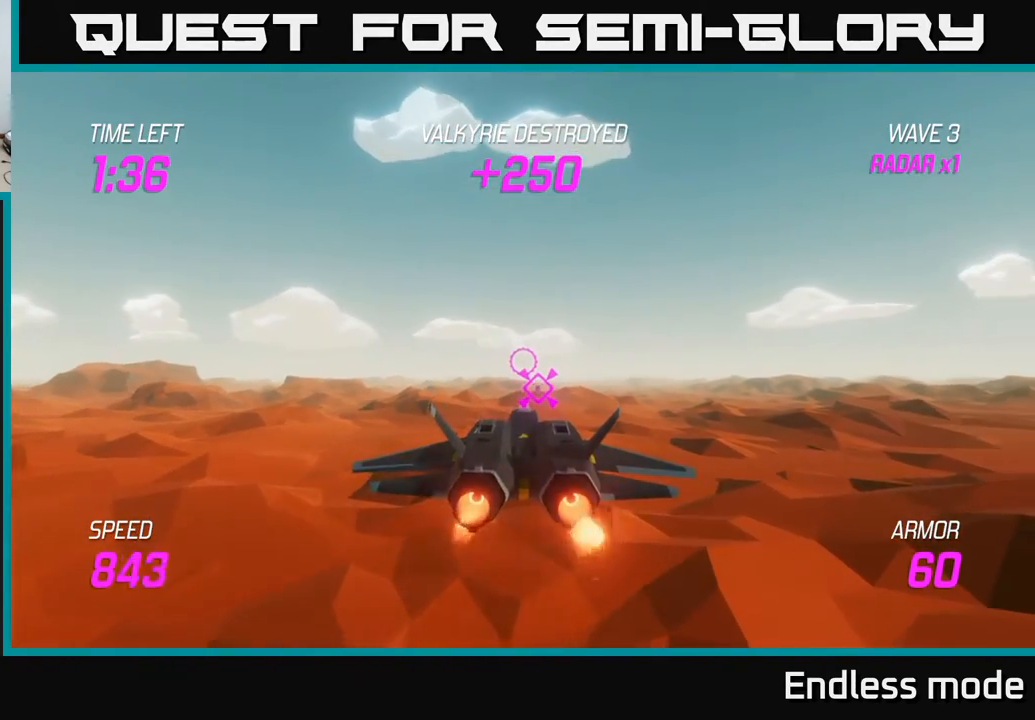
{"buttons": ["L2"], "left_stick": "center", "events": []}
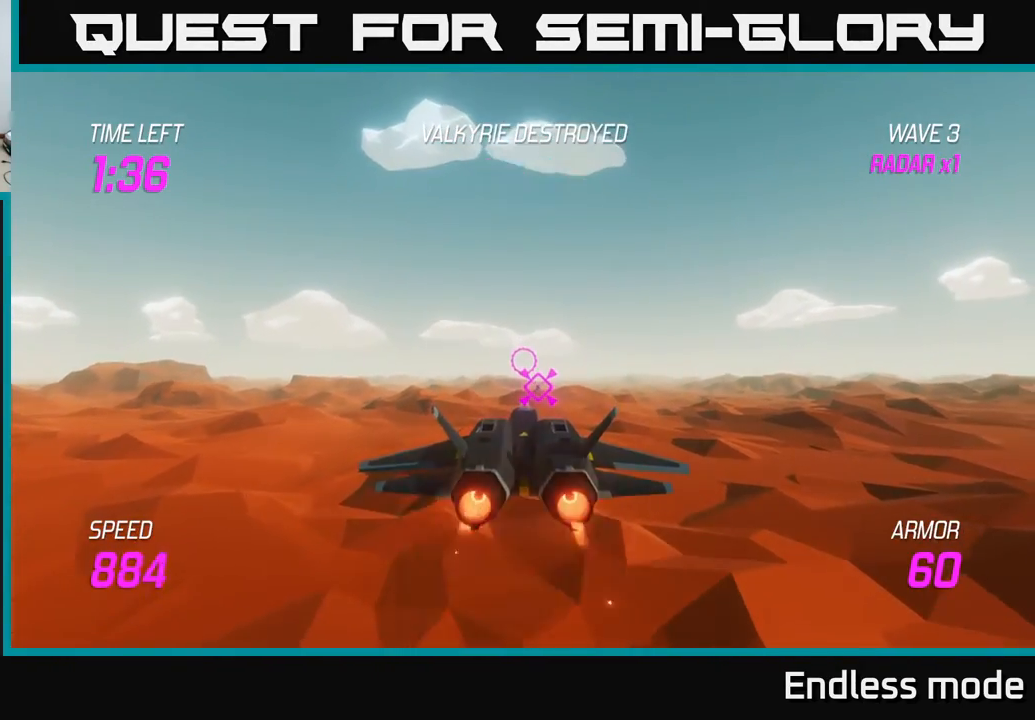
{"buttons": ["L2"], "left_stick": "center", "events": []}
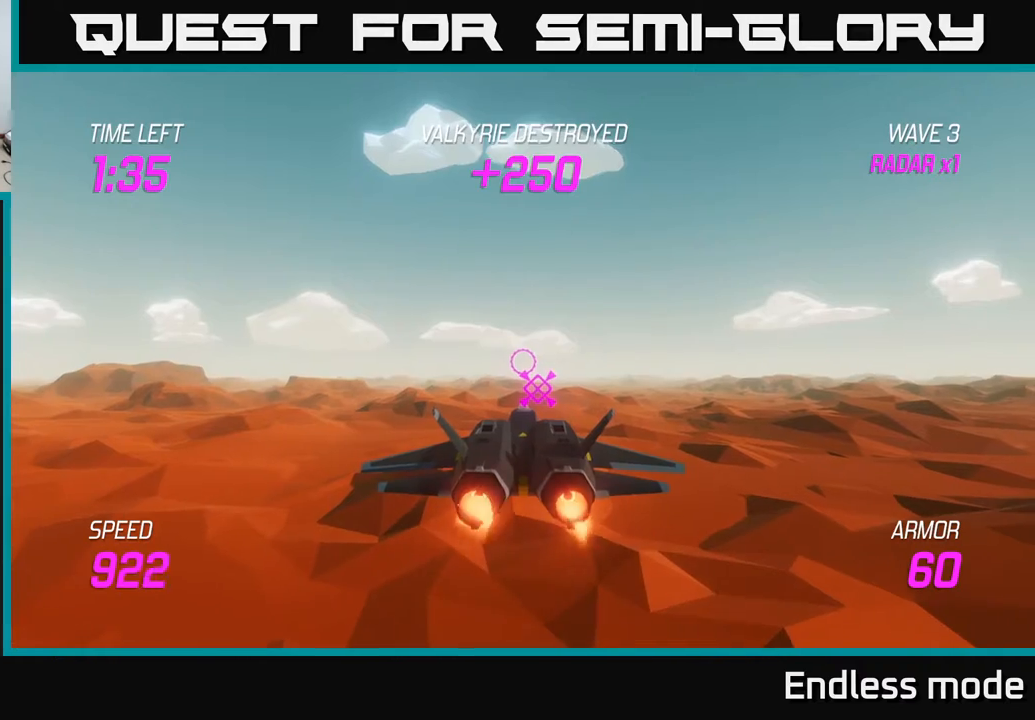
{"buttons": ["L2"], "left_stick": "down", "events": [[250, "left_stick", "down"]]}
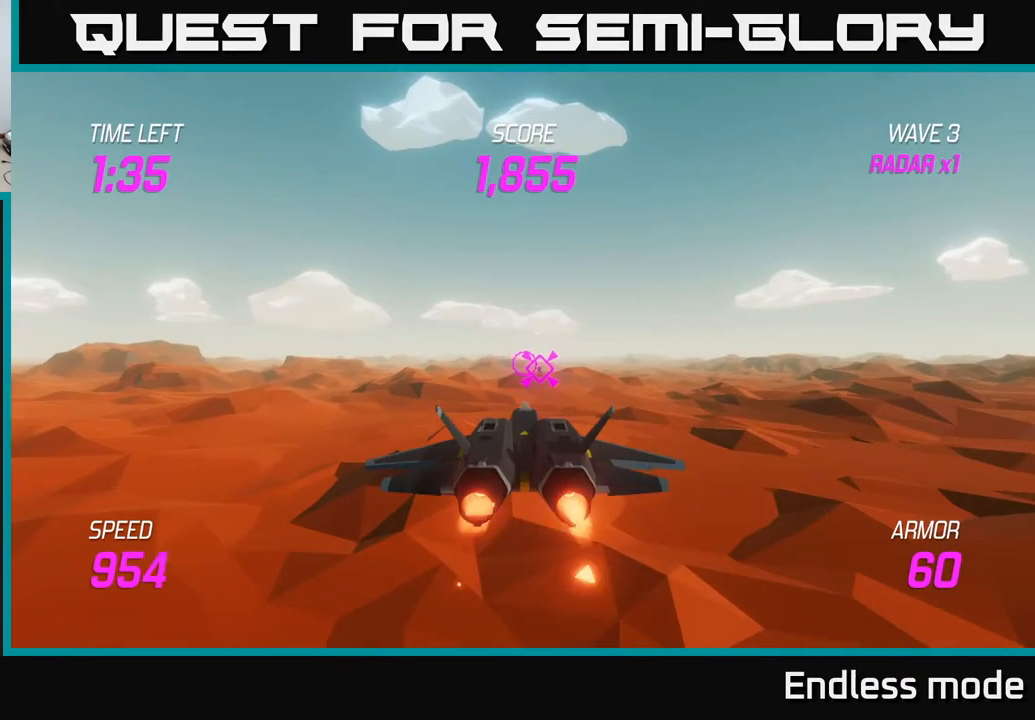
{"buttons": ["L2"], "left_stick": "center", "events": [[33, "left_stick", "center"]]}
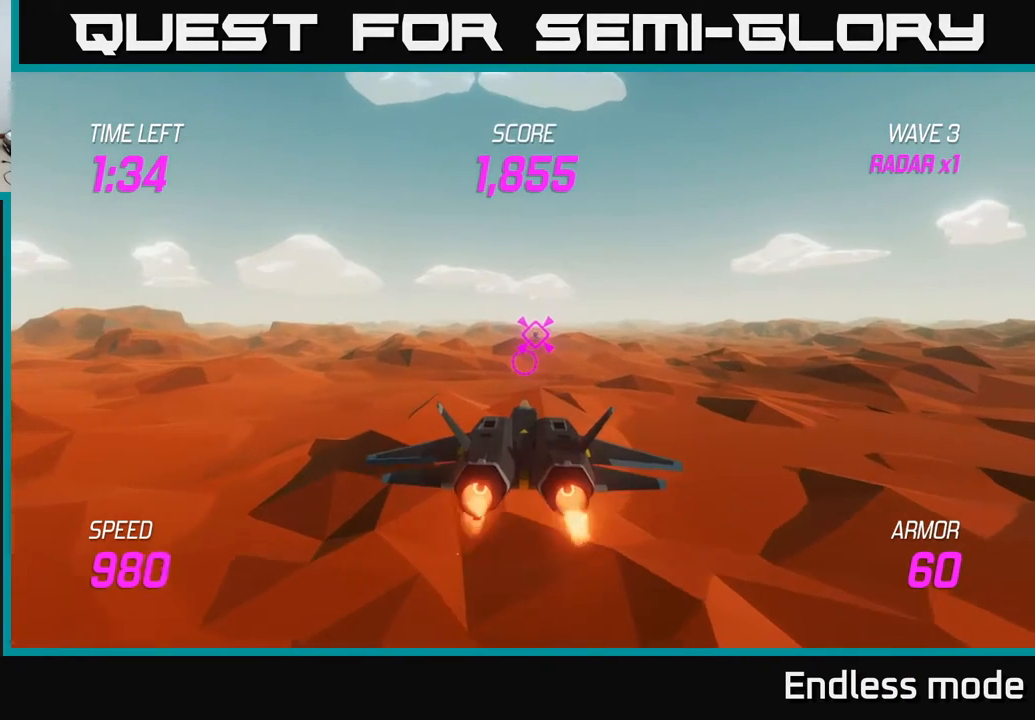
{"buttons": ["L2"], "left_stick": "center", "events": [[300, "left_stick", "up-right"], [467, "left_stick", "center"]]}
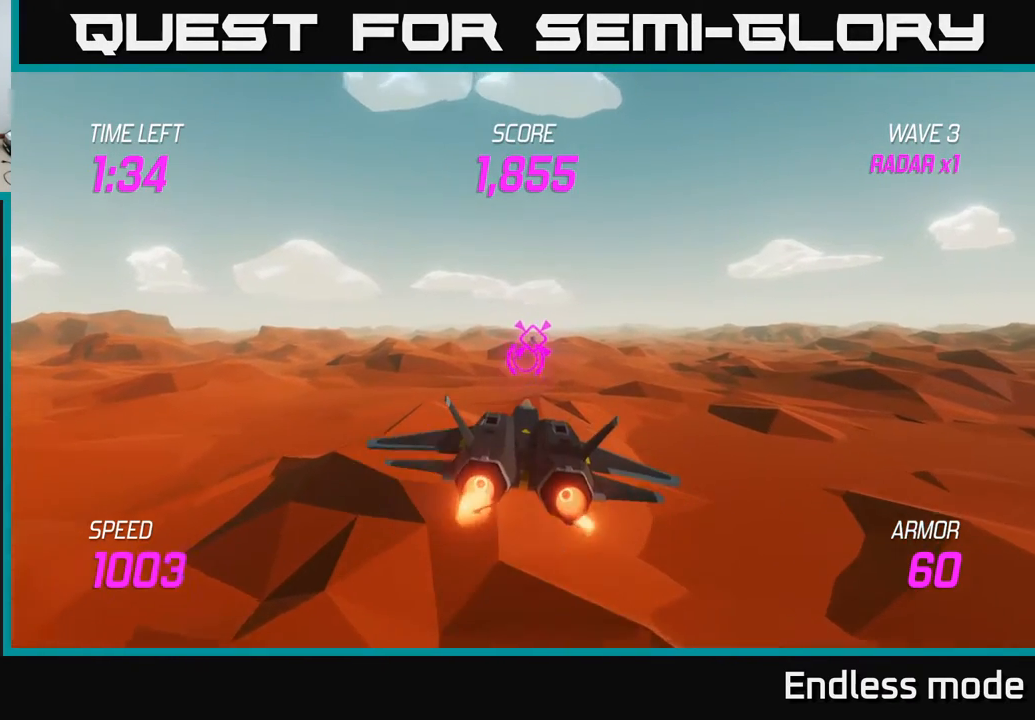
{"buttons": ["L2"], "left_stick": "center", "events": []}
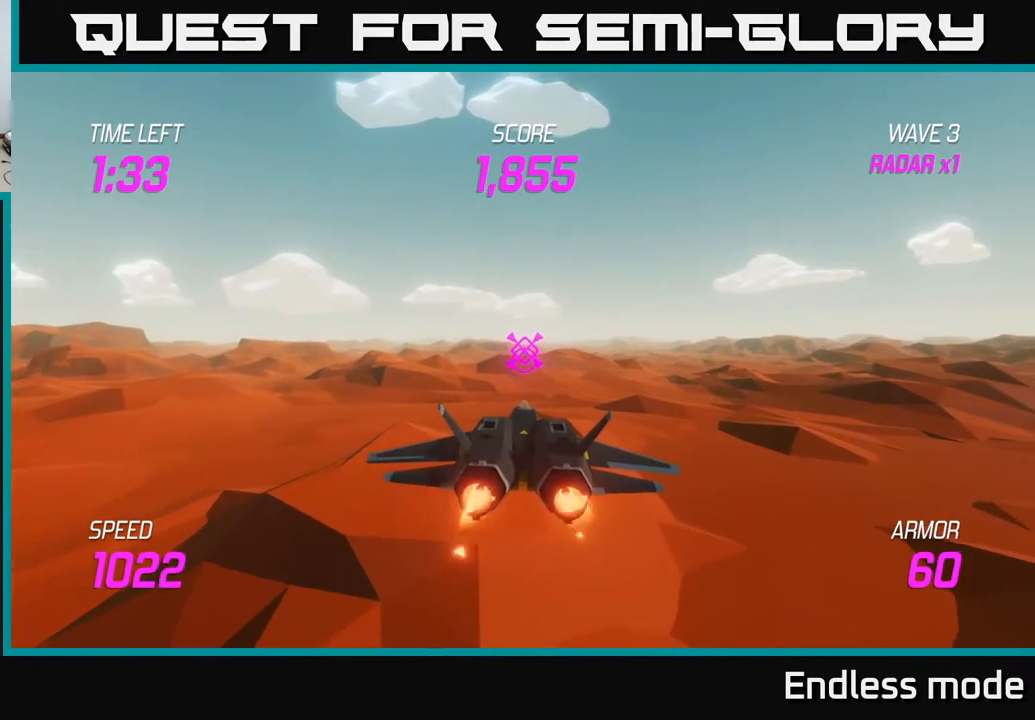
{"buttons": ["L2"], "left_stick": "up", "events": [[433, "left_stick", "up"]]}
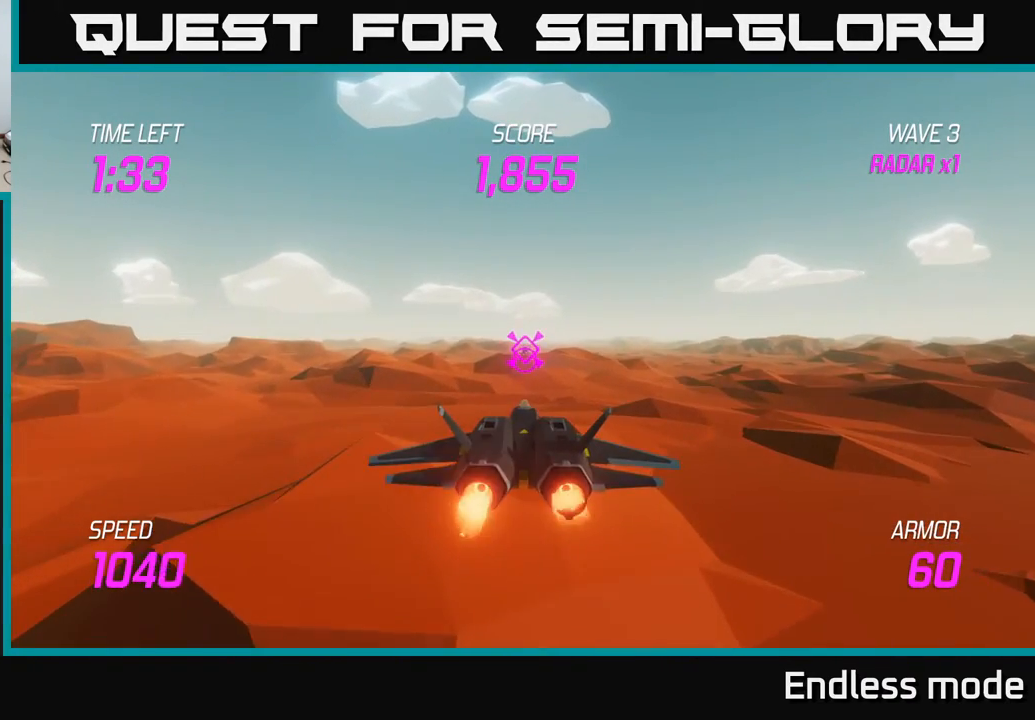
{"buttons": ["L2"], "left_stick": "center", "events": [[133, "left_stick", "center"]]}
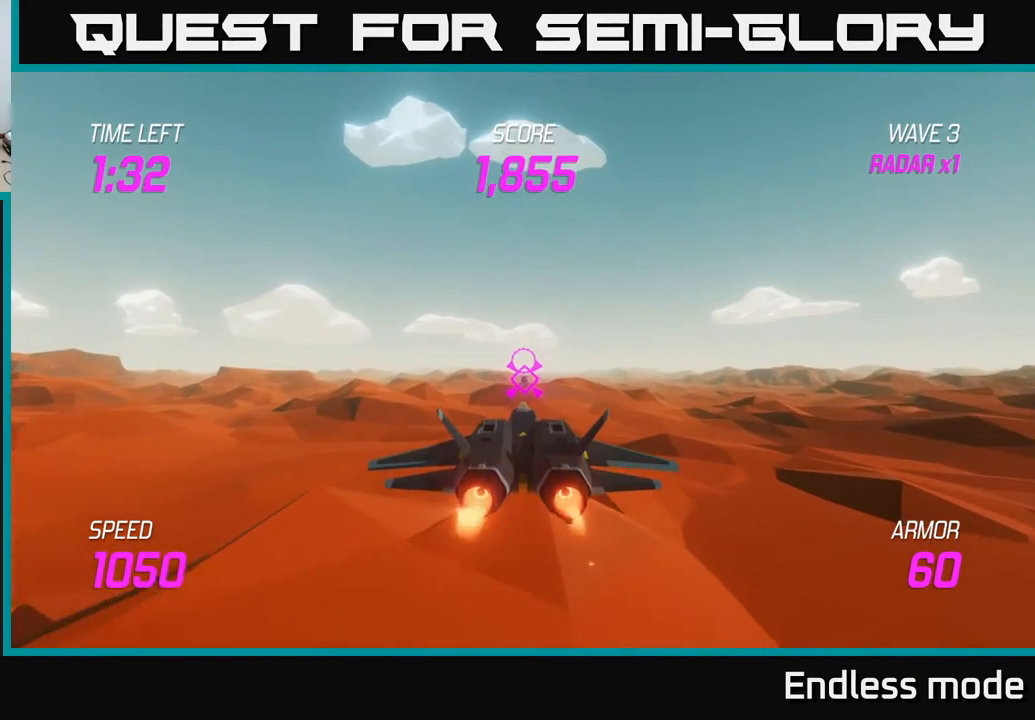
{"buttons": ["L2"], "left_stick": "center", "events": [[250, "left_stick", "up"], [467, "left_stick", "center"]]}
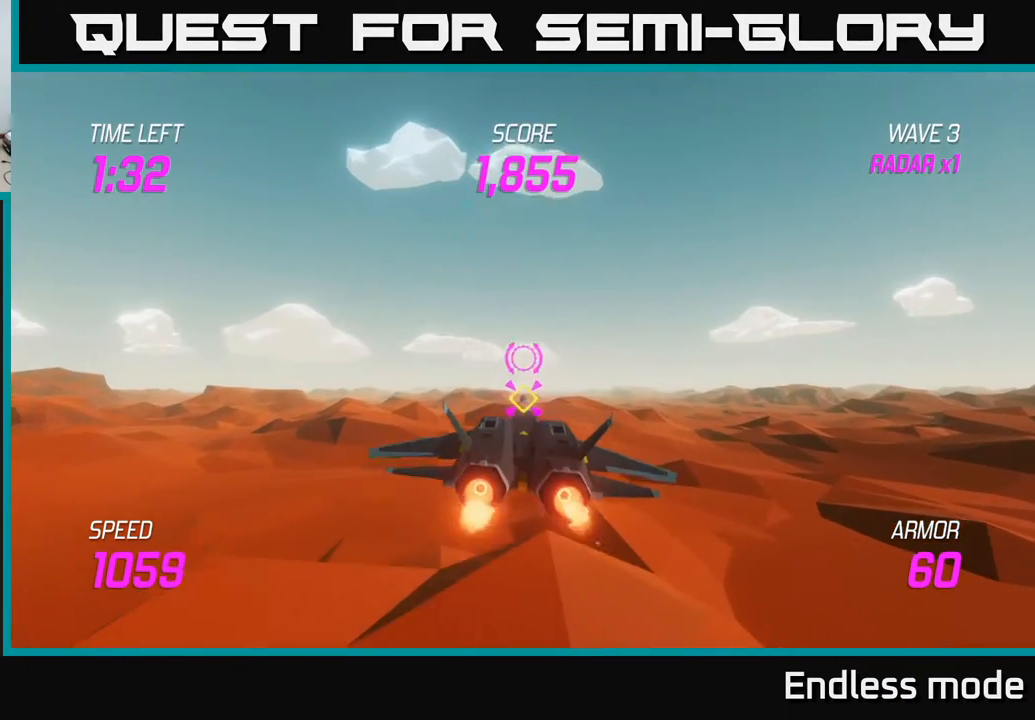
{"buttons": ["L2", "R2"], "left_stick": "down-left", "events": [[333, "left_stick", "down-left"], [383, "R2", "down"]]}
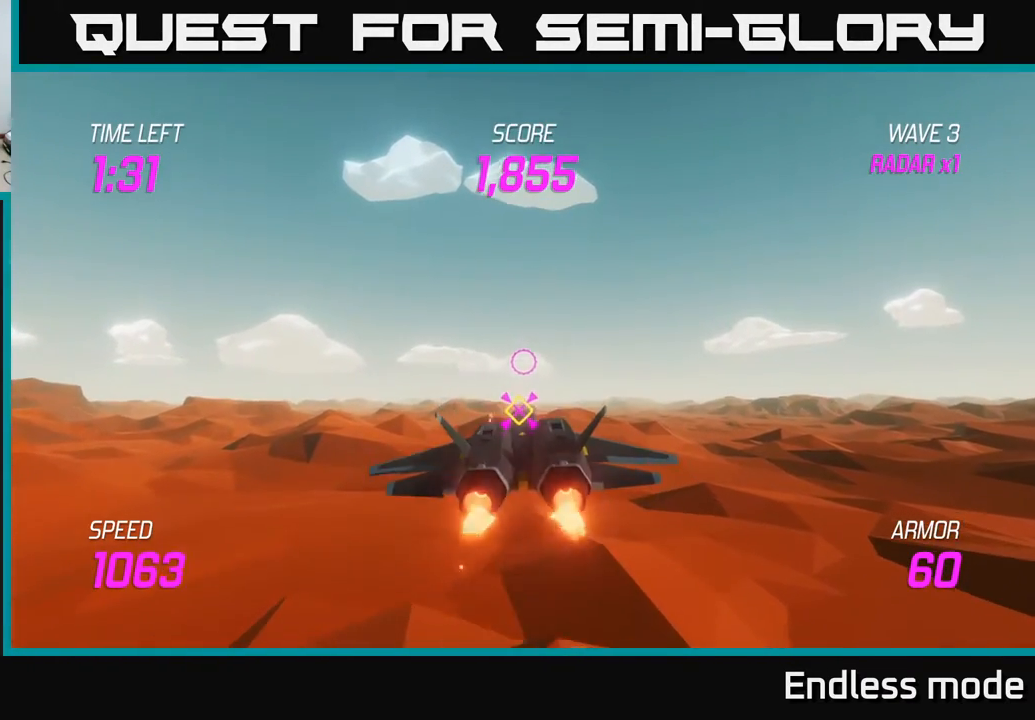
{"buttons": ["L2", "R2"], "left_stick": "center", "events": [[33, "R2", "up"], [33, "left_stick", "center"], [83, "R2", "down"], [200, "R2", "up"], [267, "R2", "down"], [400, "R2", "up"], [483, "R2", "down"]]}
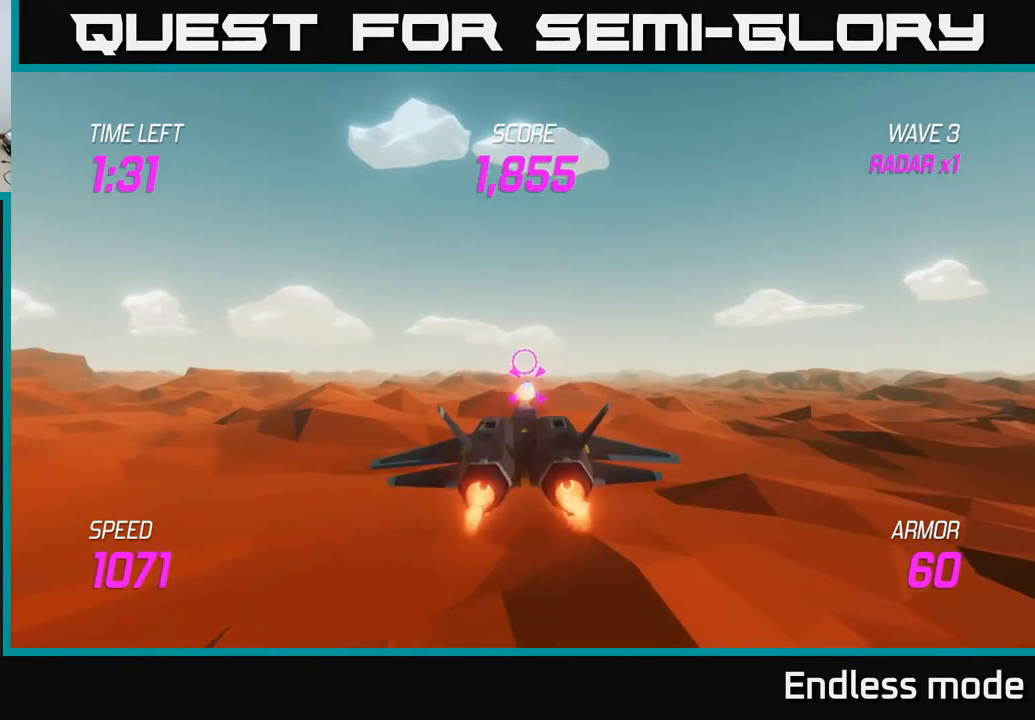
{"buttons": ["L2"], "left_stick": "right", "events": [[67, "R2", "up"], [167, "R2", "down"], [217, "left_stick", "right"], [283, "R2", "up"], [350, "R2", "down"], [467, "R2", "up"]]}
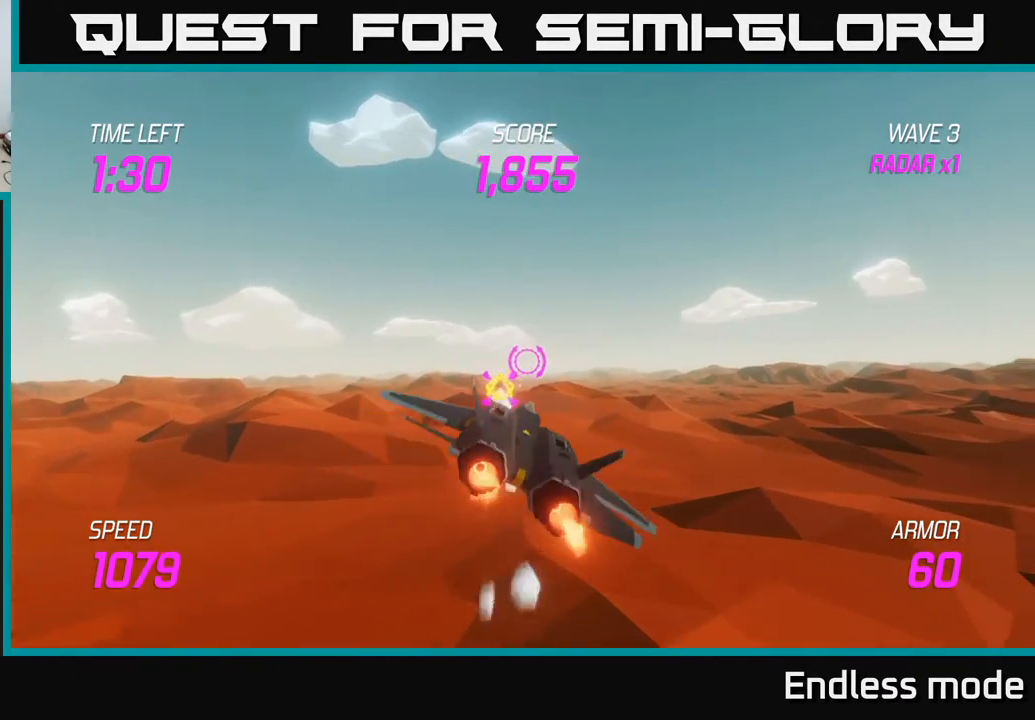
{"buttons": [], "left_stick": "up", "events": [[33, "left_stick", "up-right"], [117, "L2", "up"], [417, "left_stick", "up"]]}
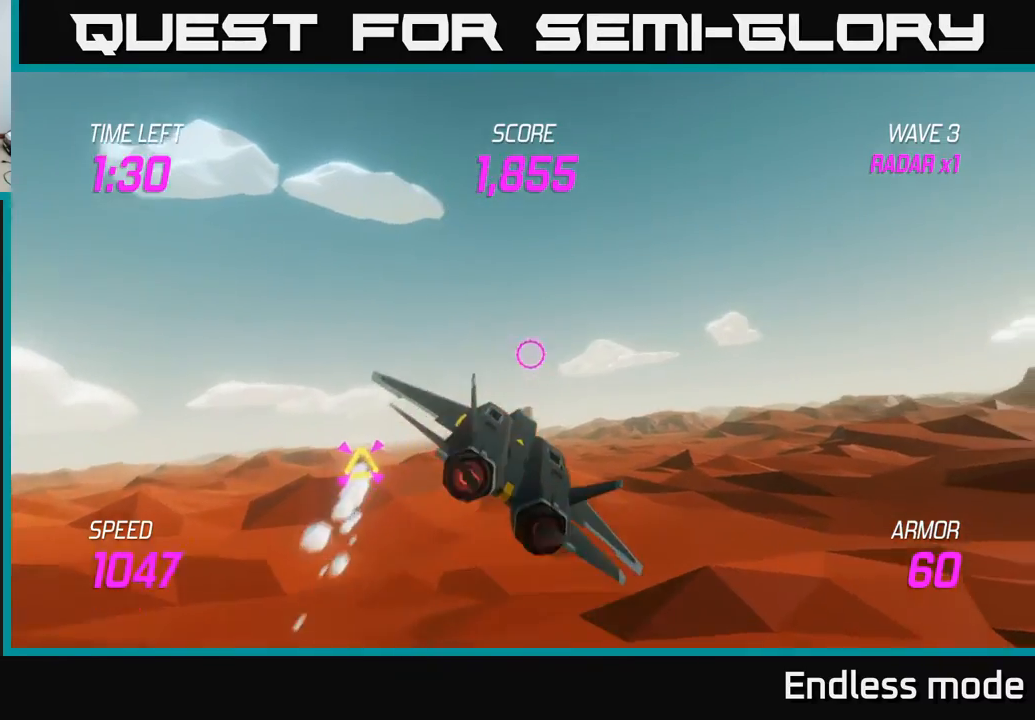
{"buttons": ["L2"], "left_stick": "down-left", "events": [[133, "left_stick", "left"], [183, "L2", "down"], [283, "L2", "up"], [300, "left_stick", "down-left"], [433, "L2", "down"]]}
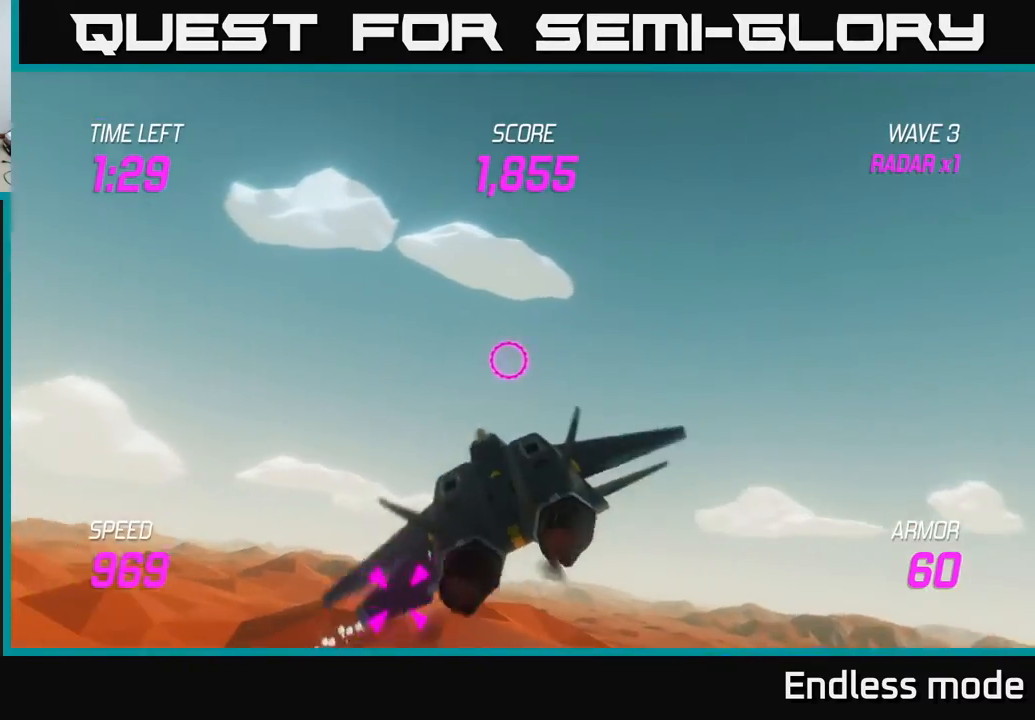
{"buttons": ["L2"], "left_stick": "right", "events": [[17, "L2", "up"], [100, "L2", "down"], [400, "left_stick", "down-right"], [417, "R2", "down"], [467, "left_stick", "right"], [500, "R2", "up"]]}
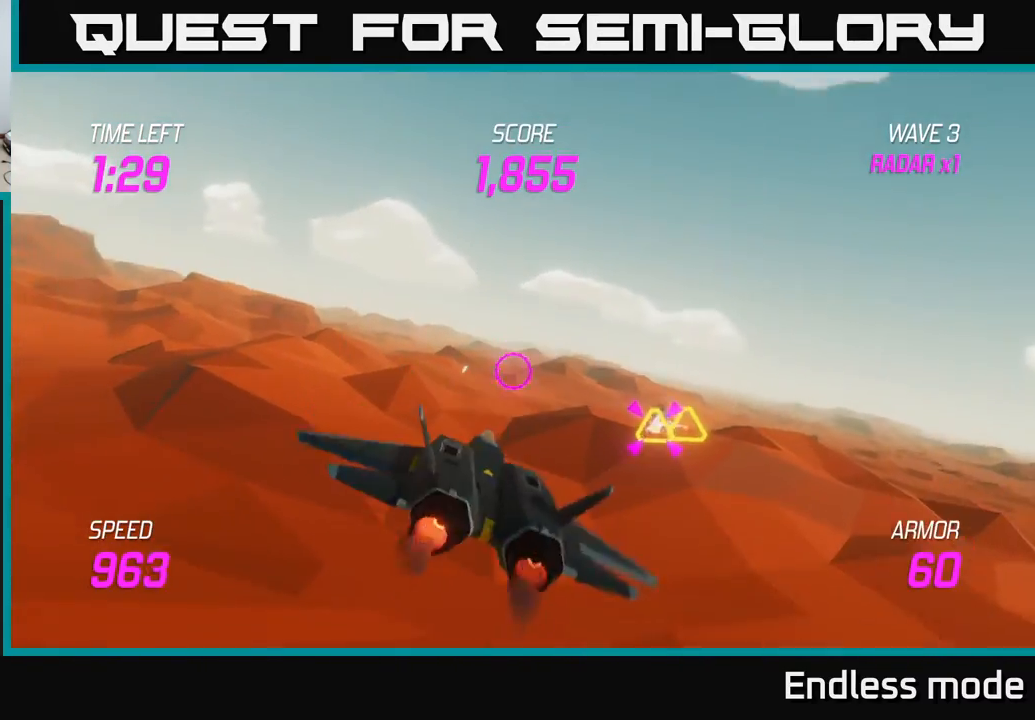
{"buttons": ["L2", "R2"], "left_stick": "right", "events": [[83, "R2", "down"], [183, "left_stick", "center"], [217, "R2", "up"], [317, "R2", "down"], [367, "R2", "up"], [367, "left_stick", "right"], [483, "R2", "down"]]}
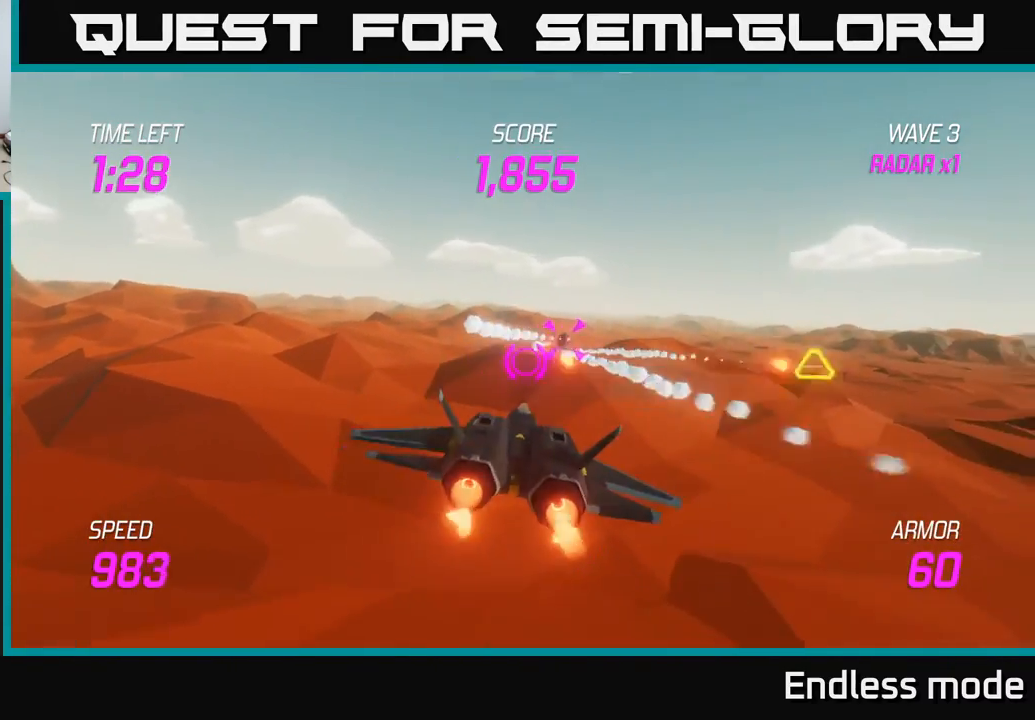
{"buttons": ["L2"], "left_stick": "center", "events": [[17, "left_stick", "center"], [67, "R2", "up"], [200, "R2", "down"], [283, "R2", "up"], [367, "R2", "down"], [450, "R2", "up"]]}
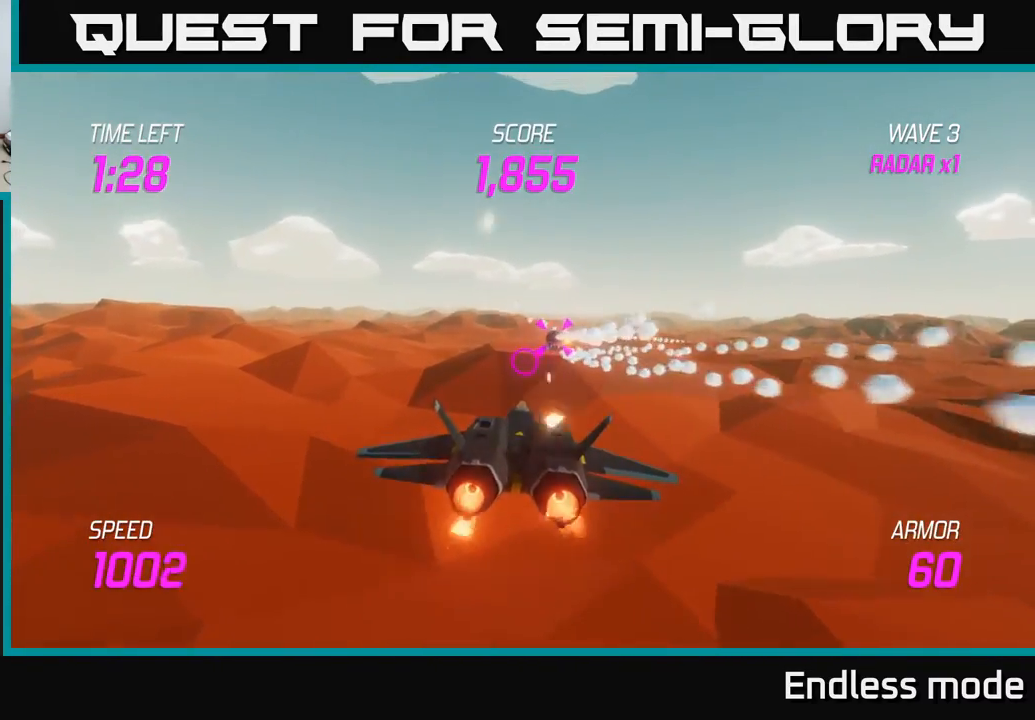
{"buttons": ["L2"], "left_stick": "up", "events": [[67, "R2", "down"], [167, "R2", "up"], [217, "left_stick", "right"], [400, "left_stick", "up"]]}
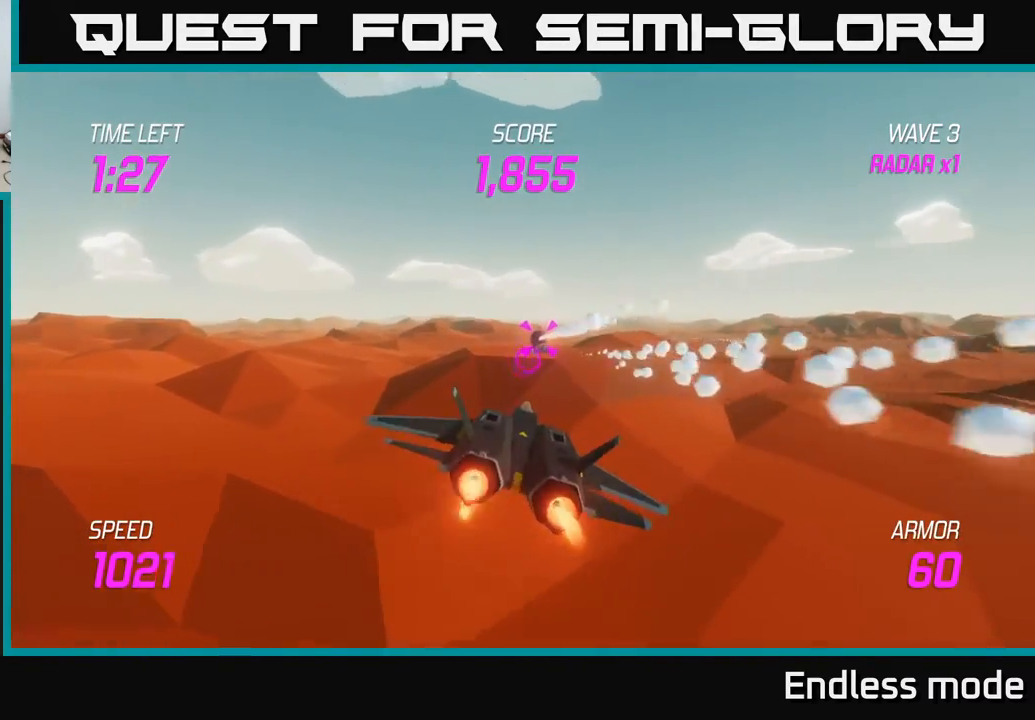
{"buttons": ["L2", "R2"], "left_stick": "center", "events": [[17, "left_stick", "center"], [317, "R2", "down"], [417, "R2", "up"], [483, "R2", "down"]]}
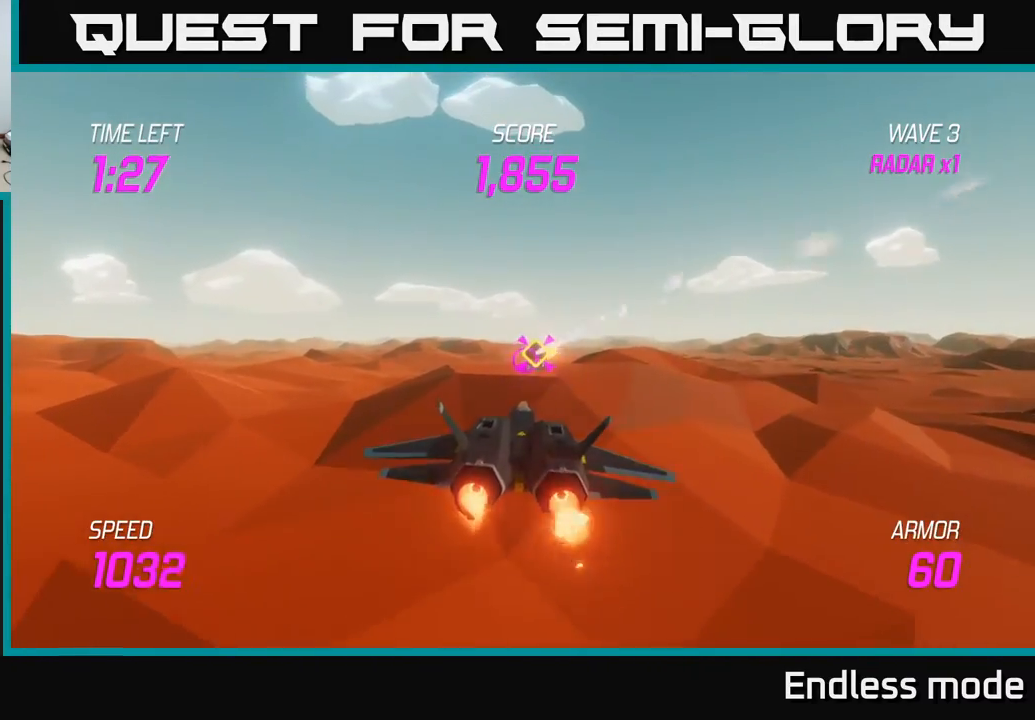
{"buttons": ["L2"], "left_stick": "up-right", "events": [[67, "R2", "up"], [117, "left_stick", "up-right"], [167, "R2", "down"], [267, "R2", "up"], [350, "R2", "down"], [450, "R2", "up"]]}
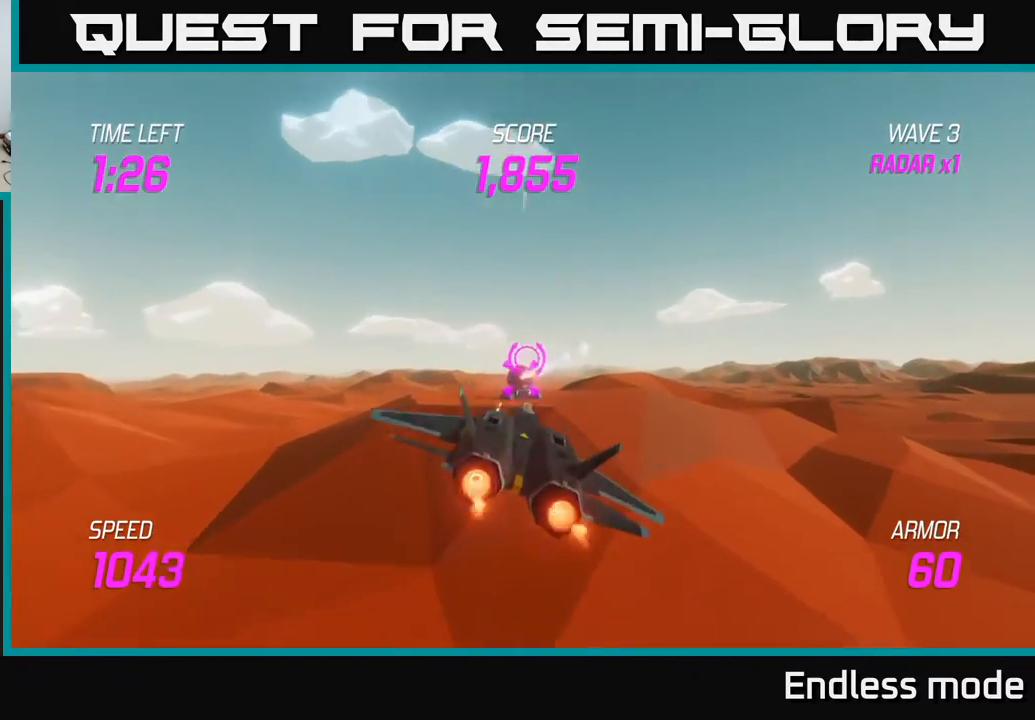
{"buttons": [], "left_stick": "up-right", "events": [[183, "L2", "up"]]}
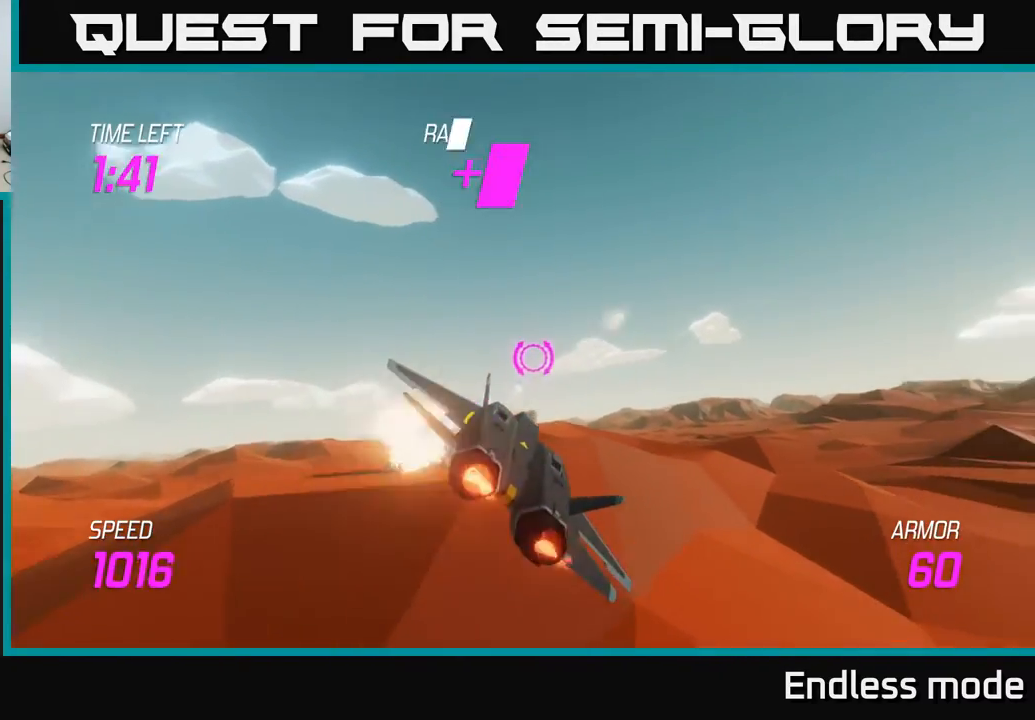
{"buttons": [], "left_stick": "right", "events": [[150, "left_stick", "right"]]}
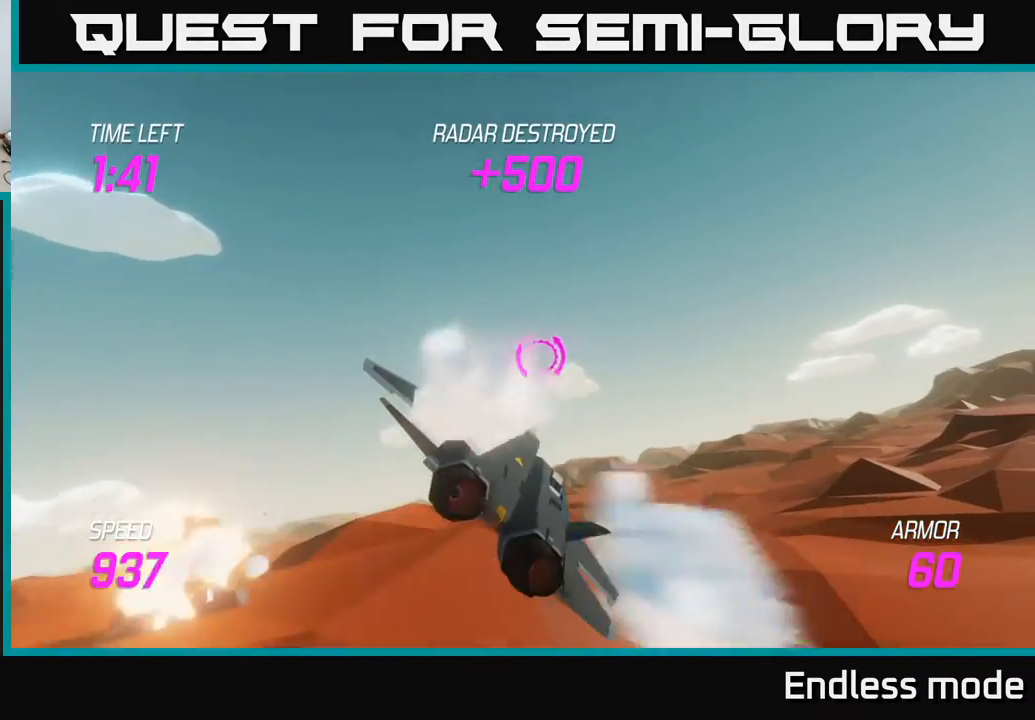
{"buttons": ["L2"], "left_stick": "right", "events": [[367, "L2", "down"]]}